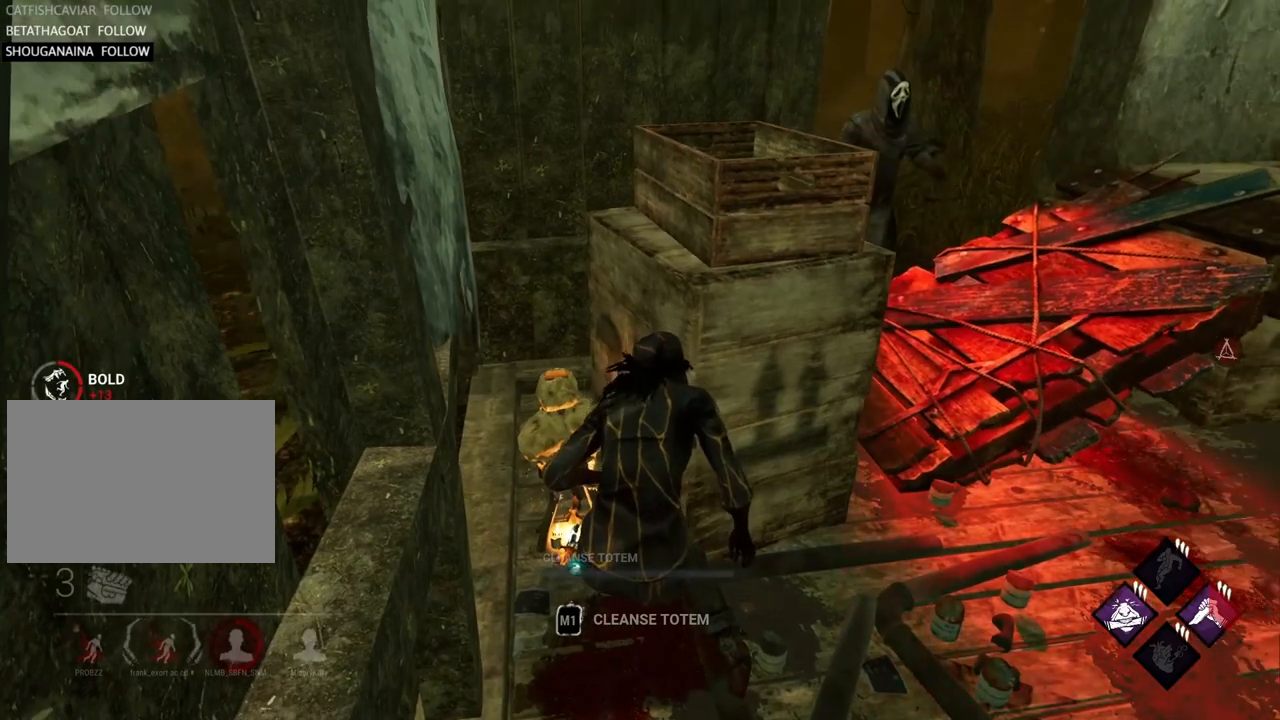
Gameplay with keyboard; each line is a JSON object with the keys held at the frame after it. "events" lists presses ("down") and releases ("up") of "a", "alt", "c", "caps_lock", "ctrl", "d", "e", "f", "q", "r", "s", "shift", "space", "tab", "v", "w", "x" and "z" between this image and that frame as [ms after this image, input, new state], when the widget could be followed in between. No other keys are recorded. Mouse input is not recorded.
{"keys": ["shift"], "events": []}
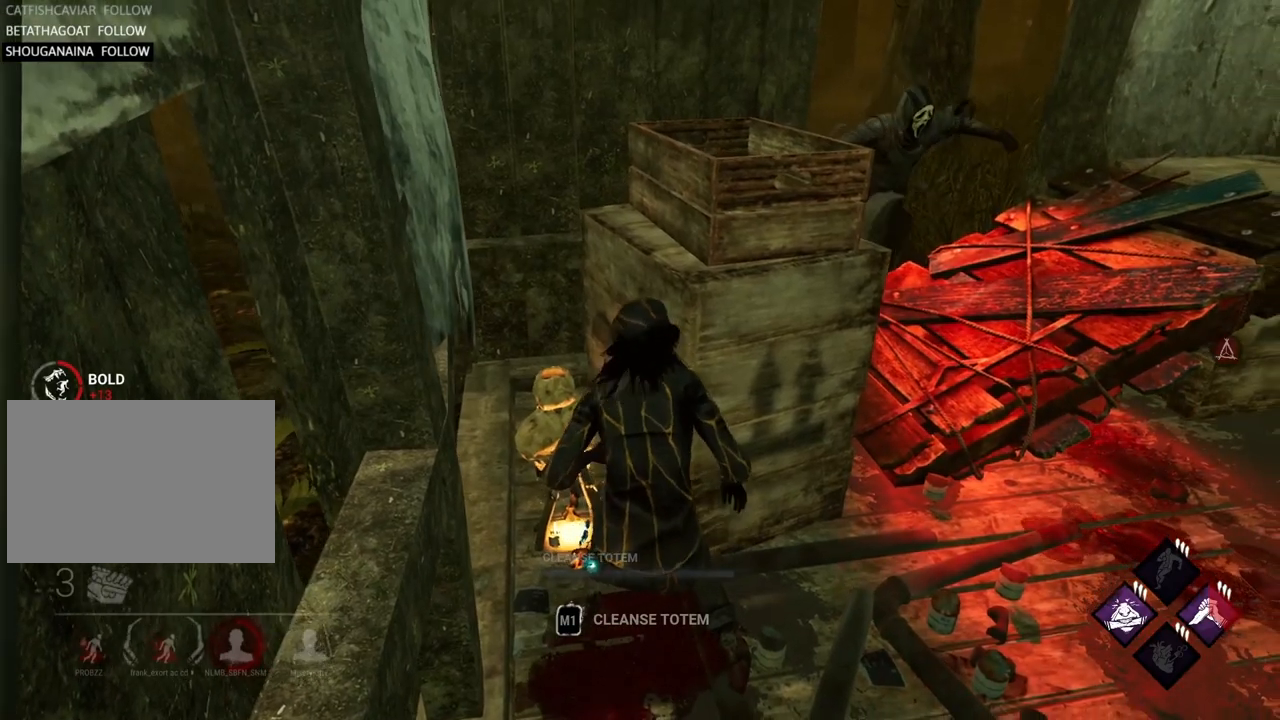
{"keys": ["shift"], "events": []}
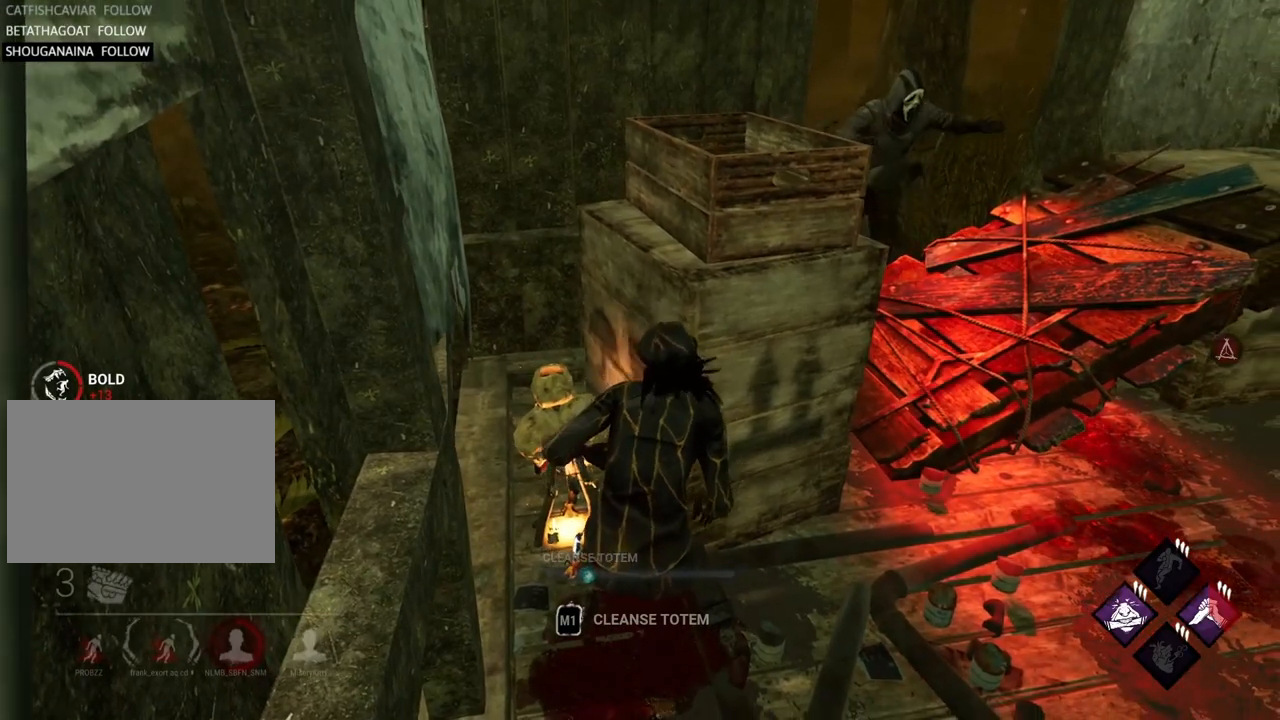
{"keys": ["shift"], "events": [[33, "w", "down"], [167, "w", "up"], [317, "w", "down"], [450, "w", "up"]]}
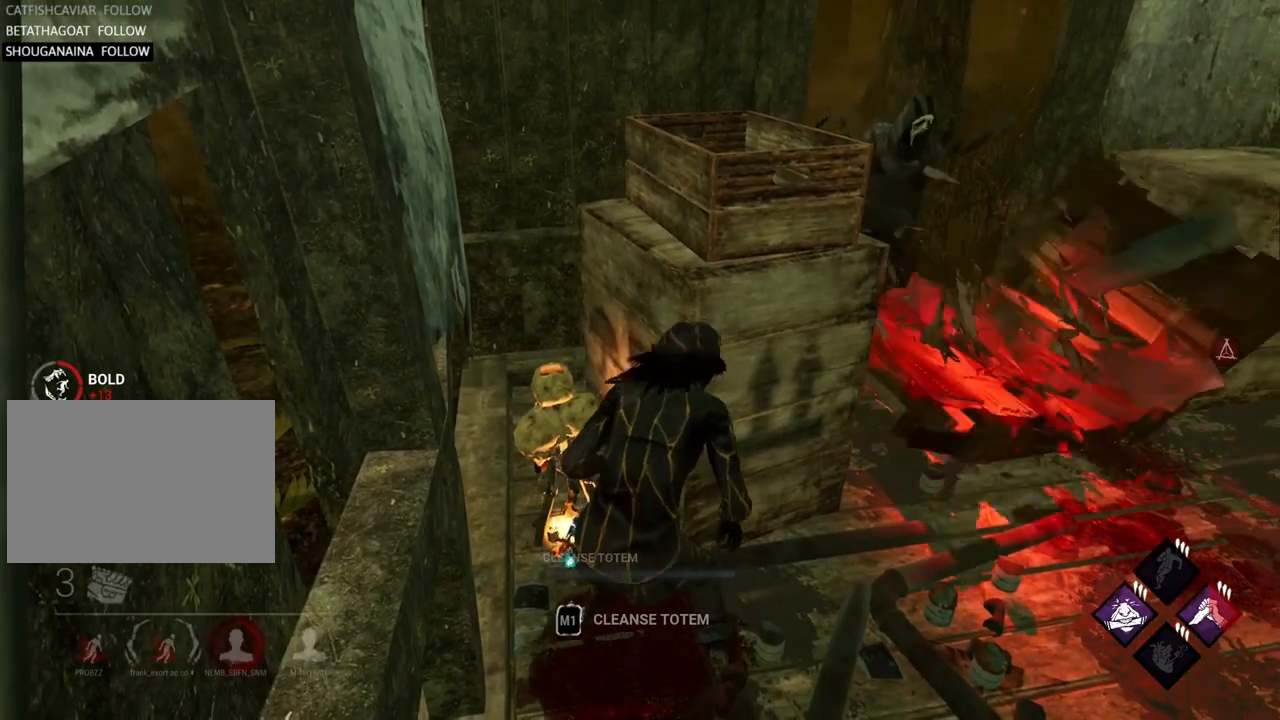
{"keys": ["shift"], "events": [[50, "d", "down"], [183, "w", "down"], [233, "d", "up"], [417, "w", "up"]]}
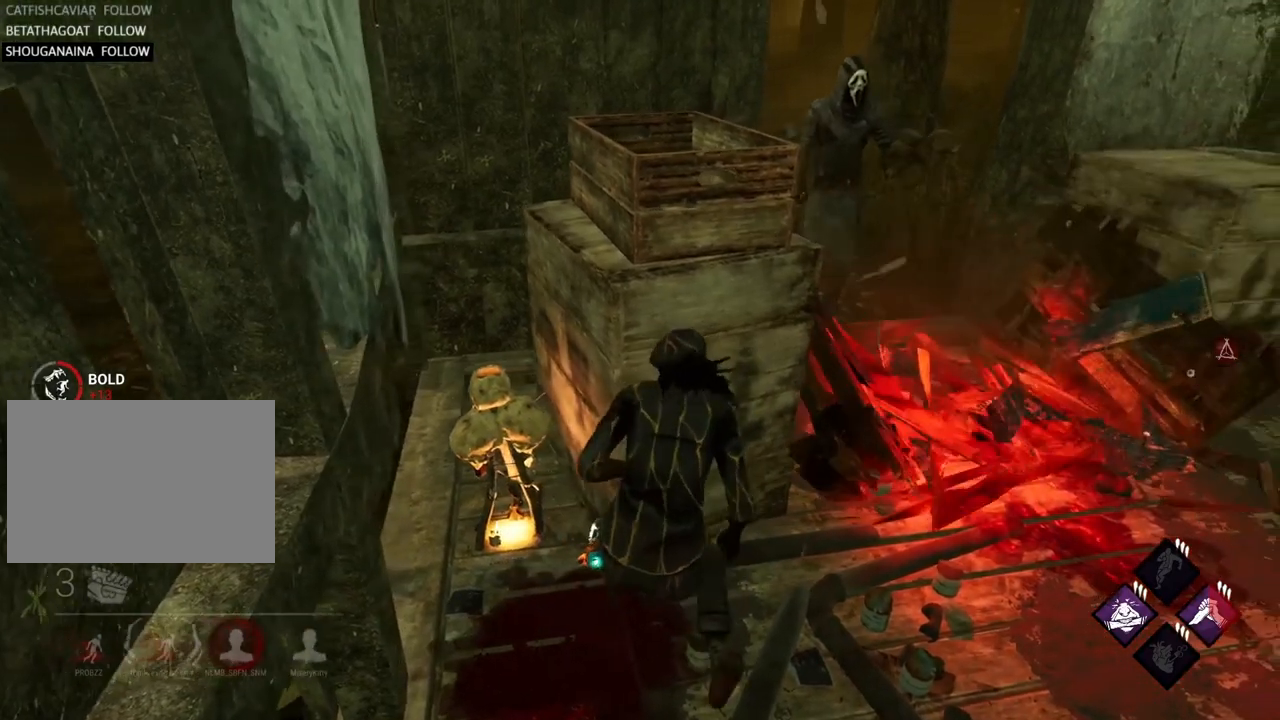
{"keys": ["shift"], "events": [[33, "a", "down"], [33, "w", "down"], [150, "a", "up"], [217, "w", "up"]]}
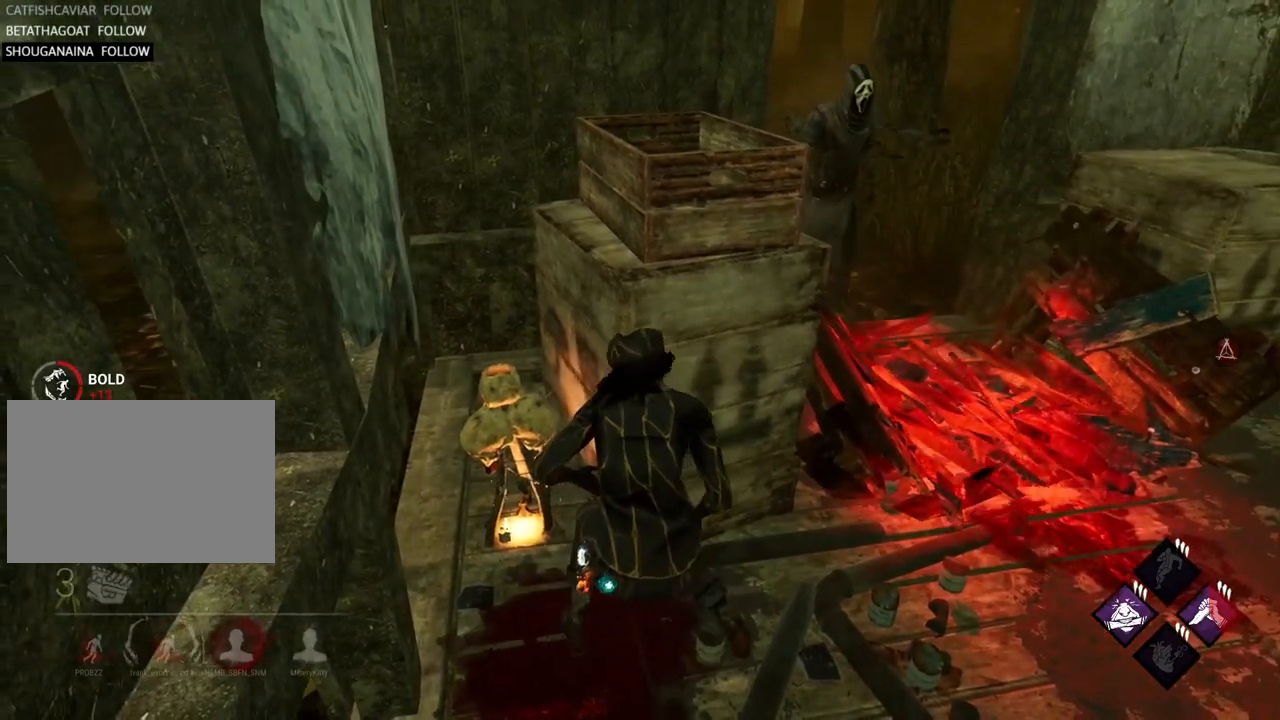
{"keys": ["d", "shift"], "events": [[500, "d", "down"]]}
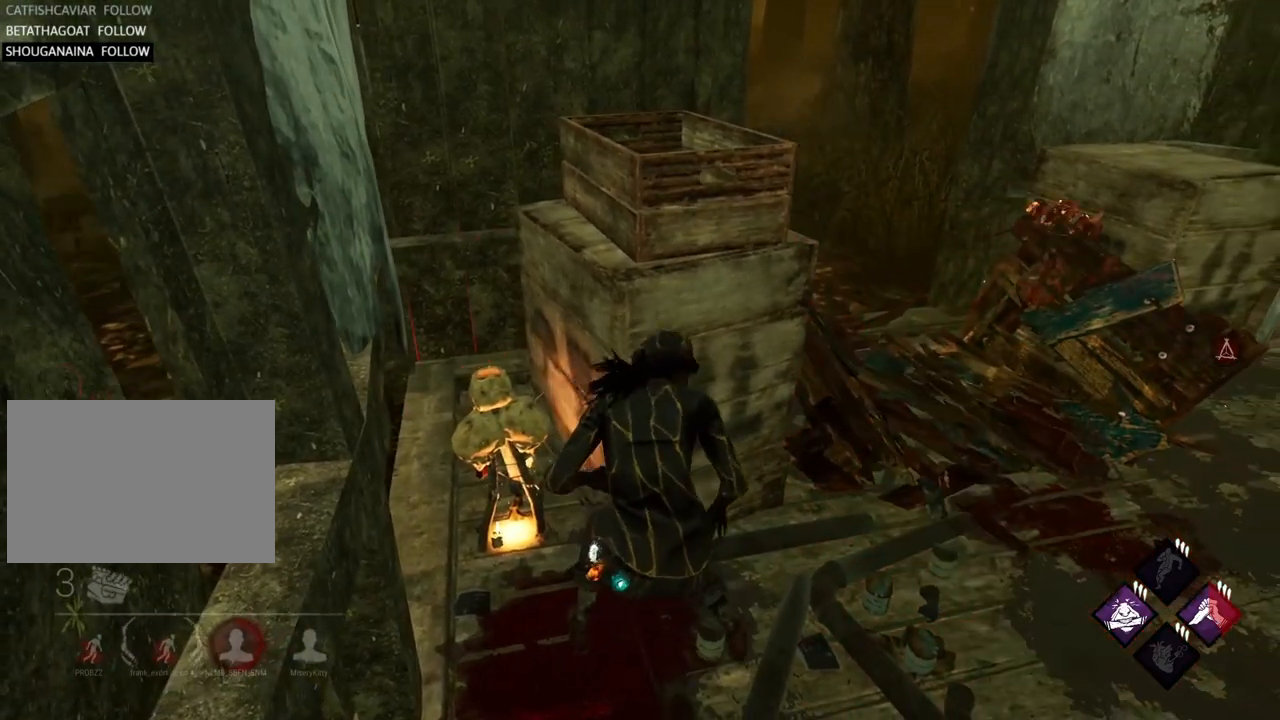
{"keys": ["shift"], "events": [[50, "w", "down"], [283, "d", "up"], [383, "w", "up"]]}
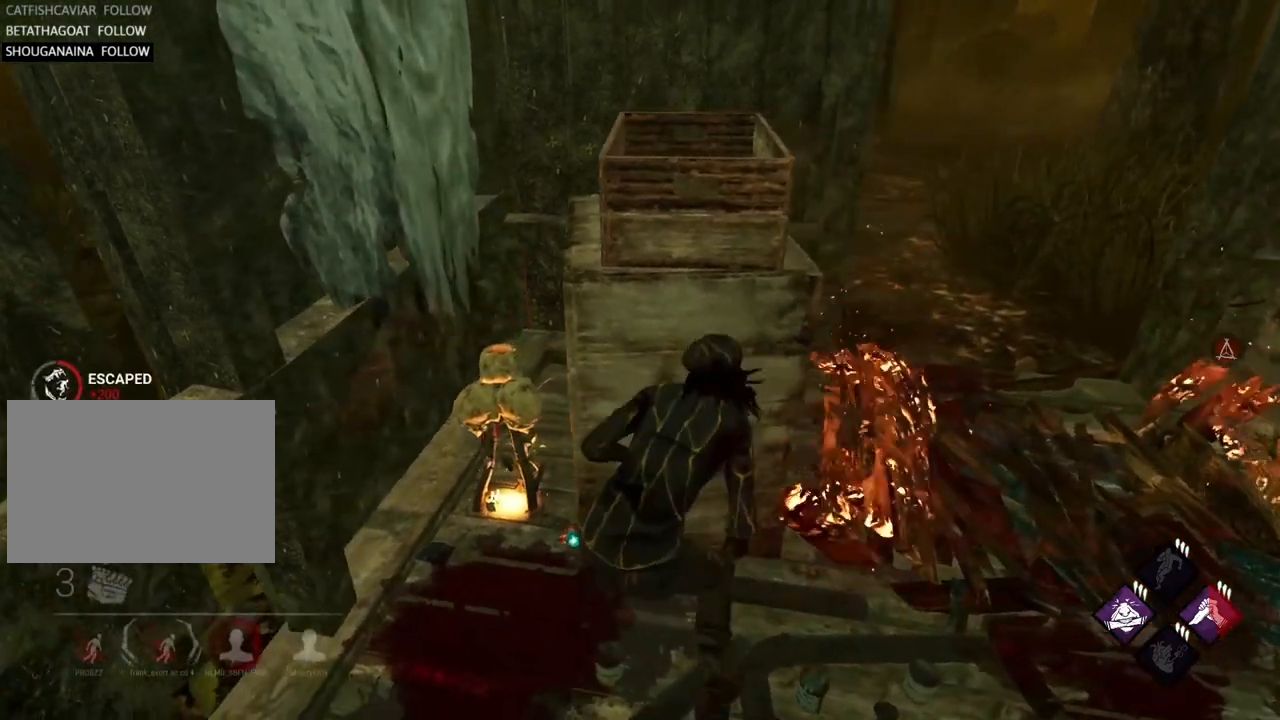
{"keys": ["shift", "w"], "events": [[483, "w", "down"]]}
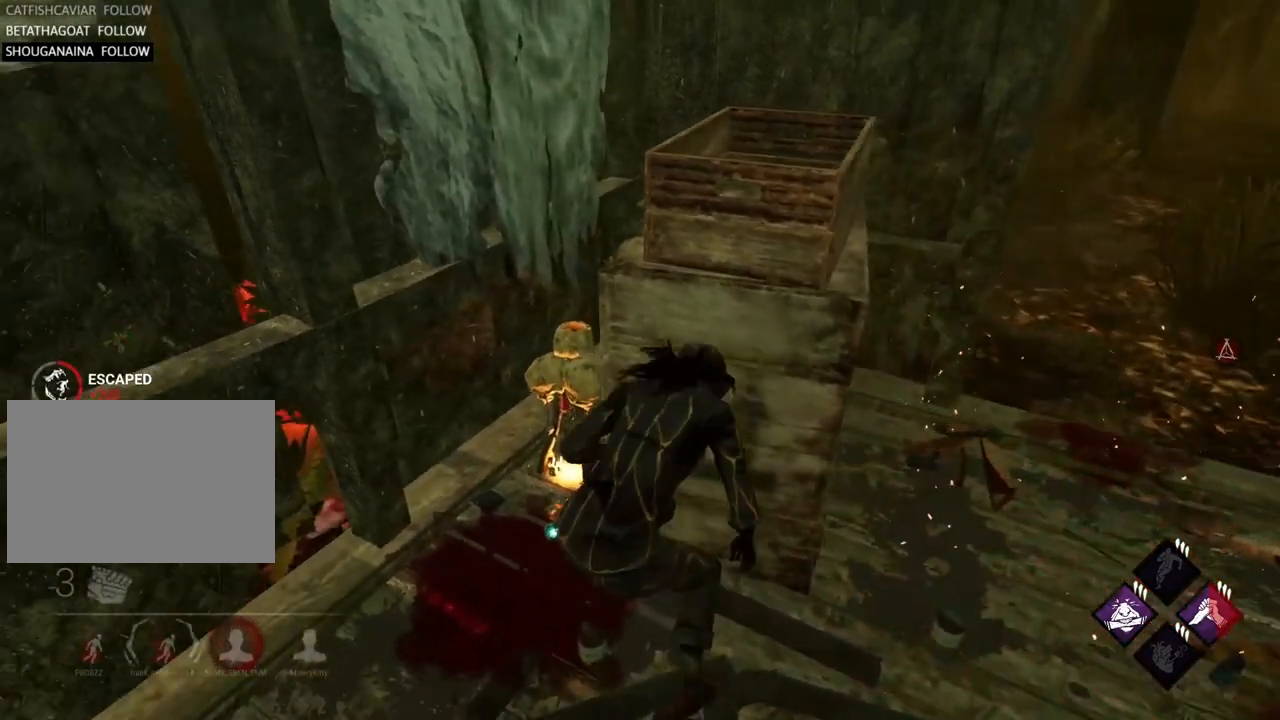
{"keys": ["shift", "w"], "events": [[400, "w", "up"], [450, "w", "down"]]}
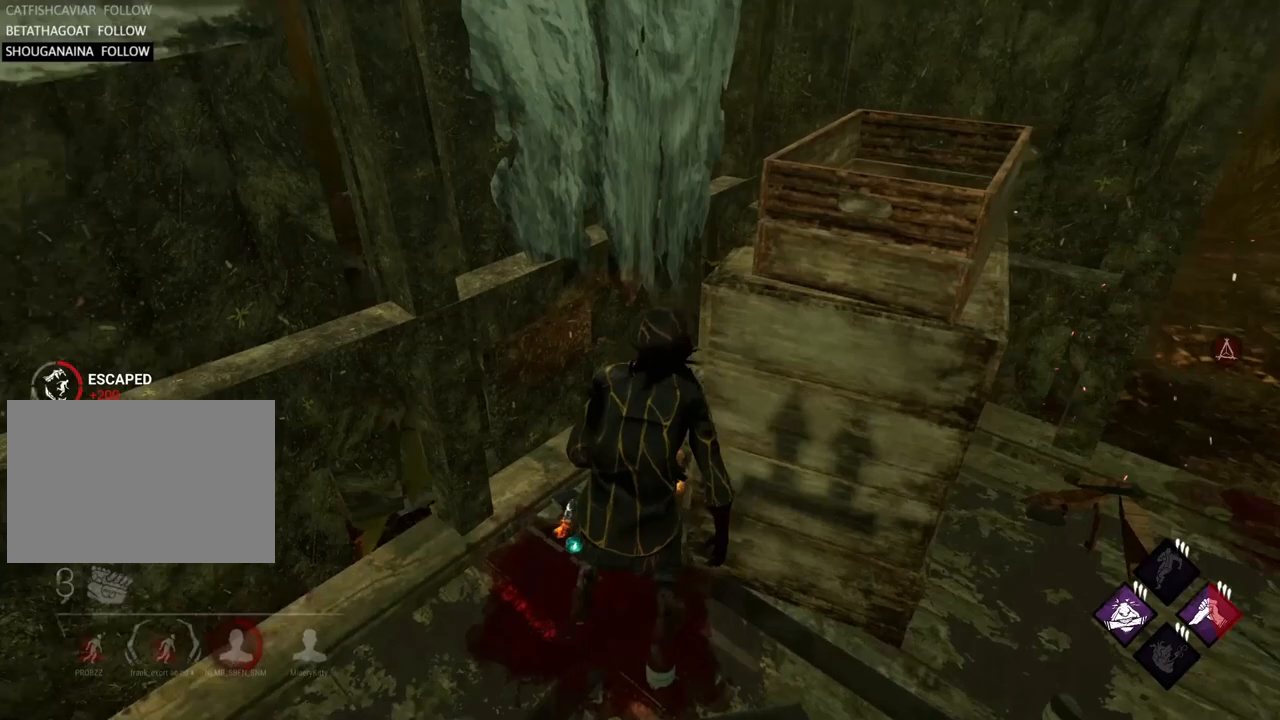
{"keys": ["shift"], "events": [[183, "w", "up"], [283, "w", "down"], [467, "w", "up"]]}
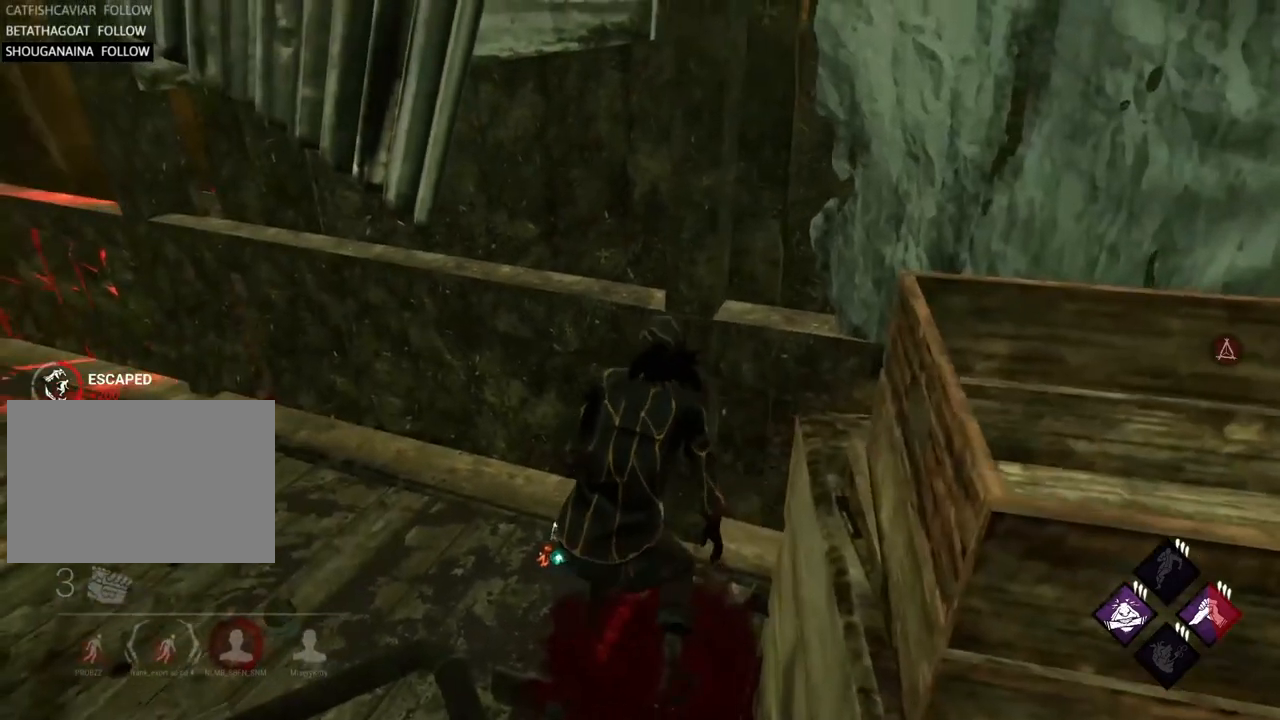
{"keys": ["shift"], "events": []}
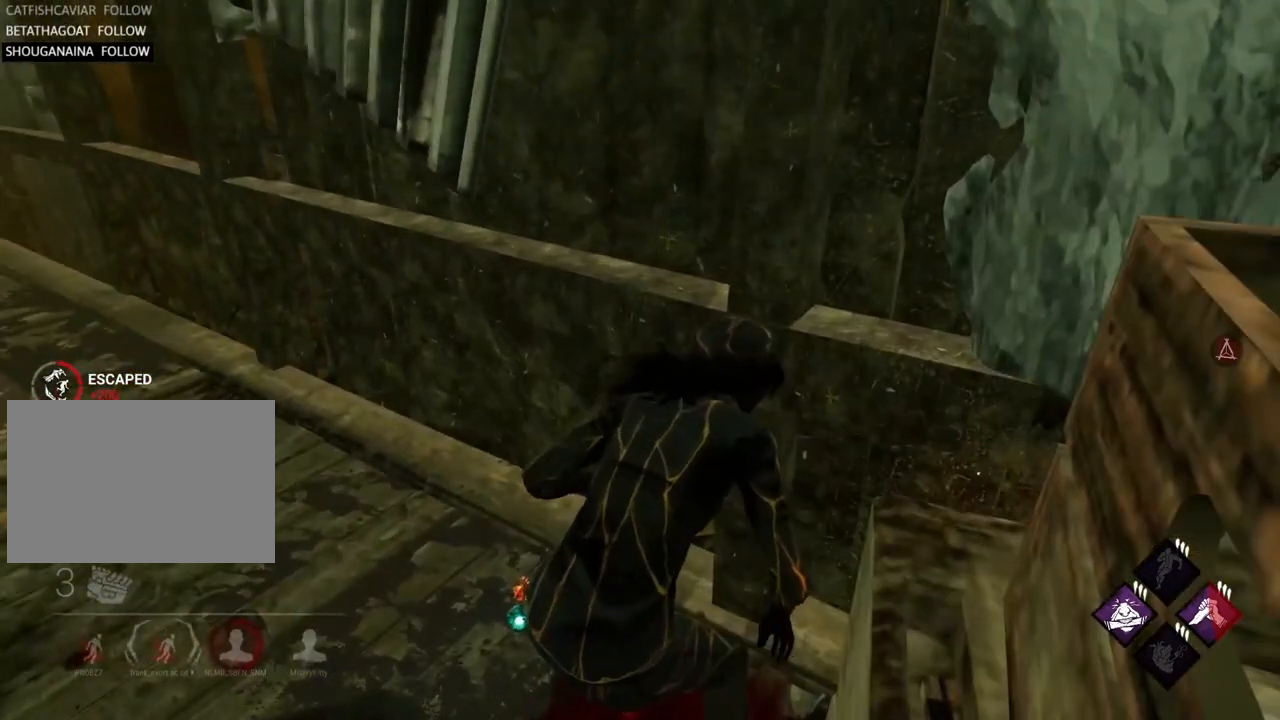
{"keys": ["shift"], "events": []}
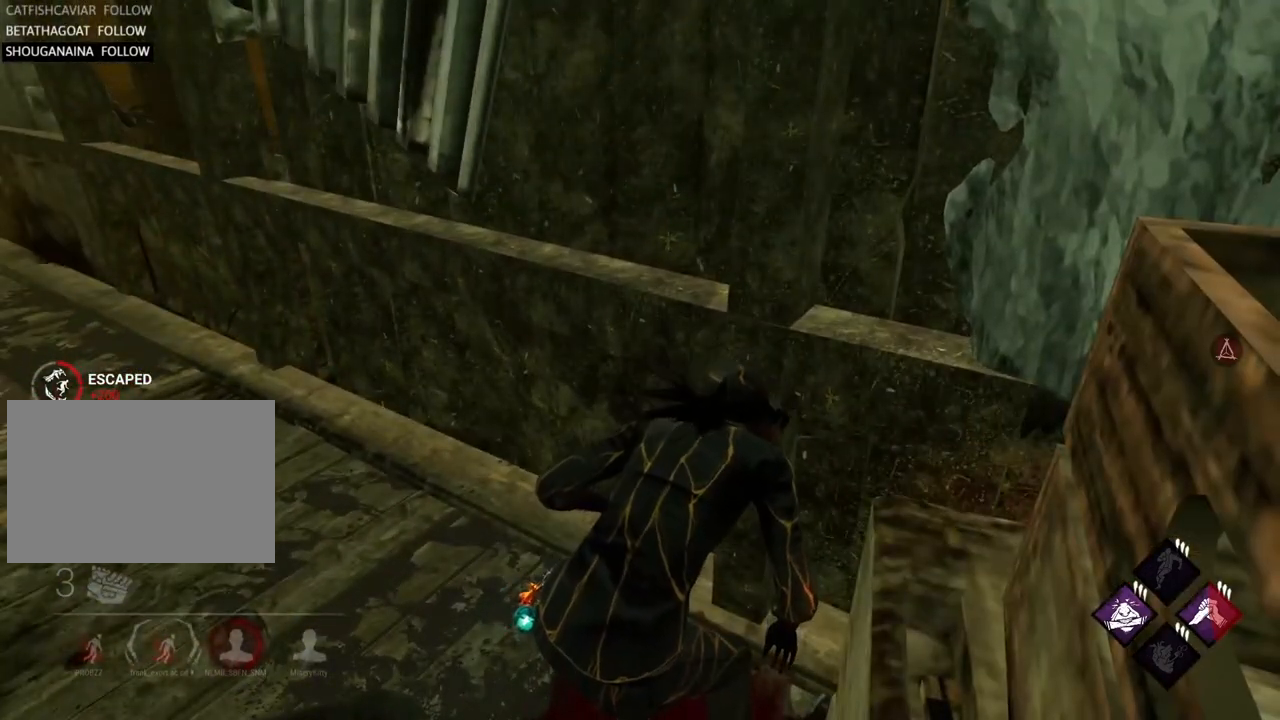
{"keys": ["w"], "events": [[133, "w", "down"], [200, "shift", "up"]]}
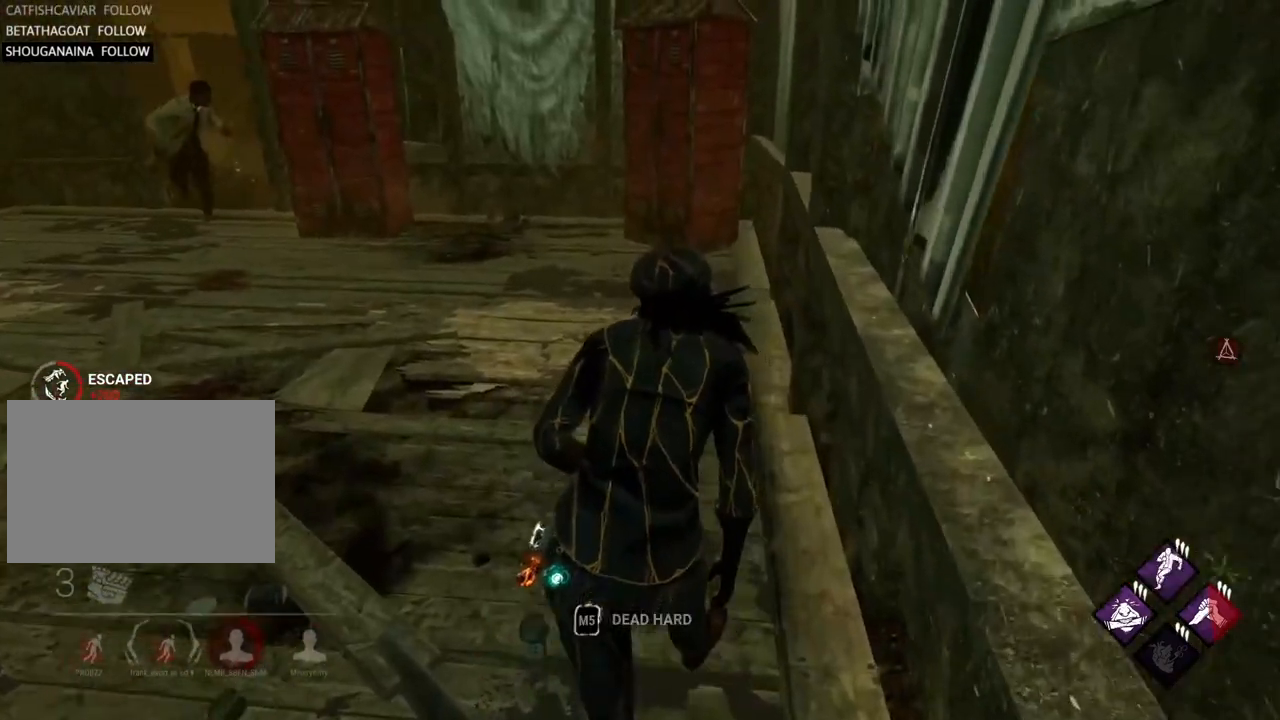
{"keys": ["w"], "events": []}
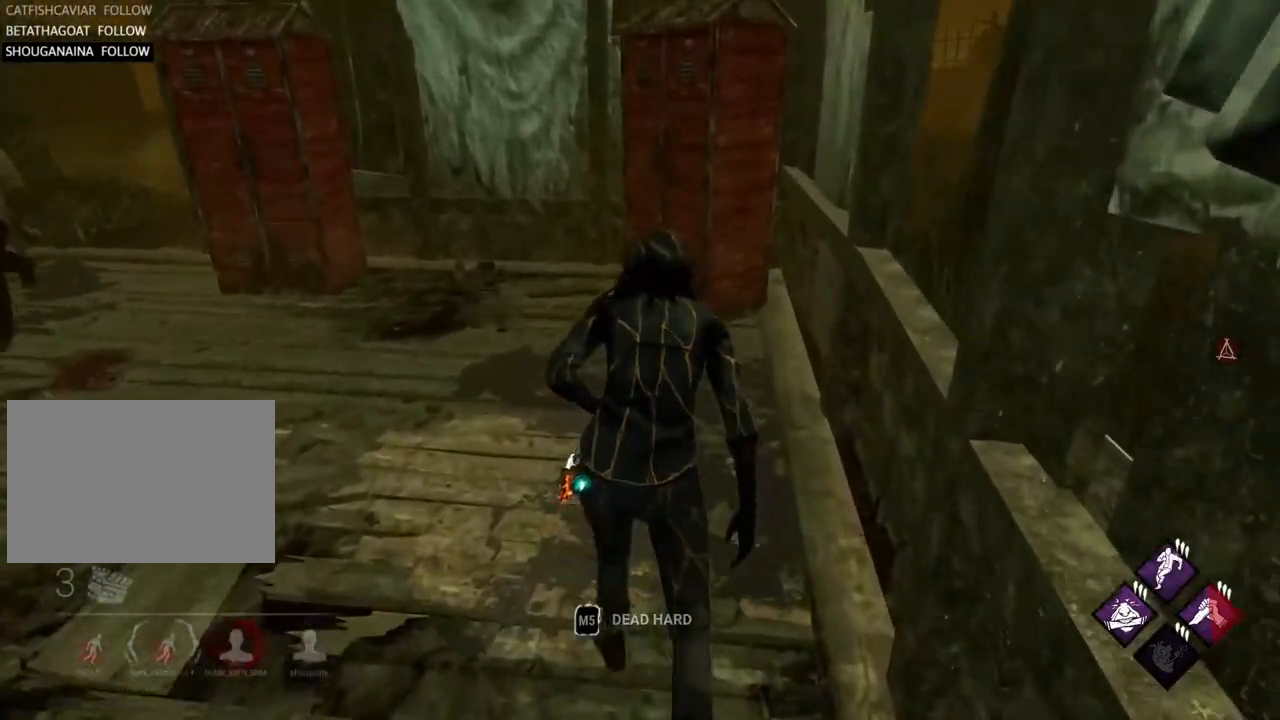
{"keys": ["w"], "events": []}
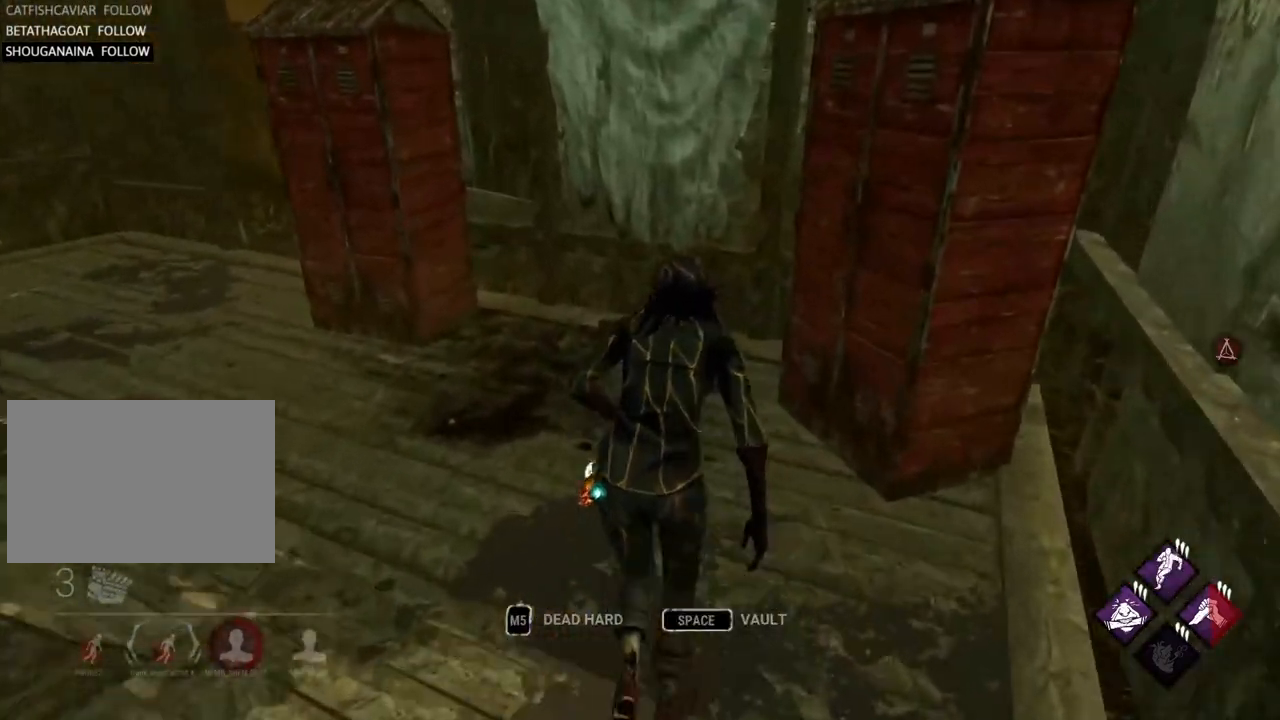
{"keys": ["w"], "events": []}
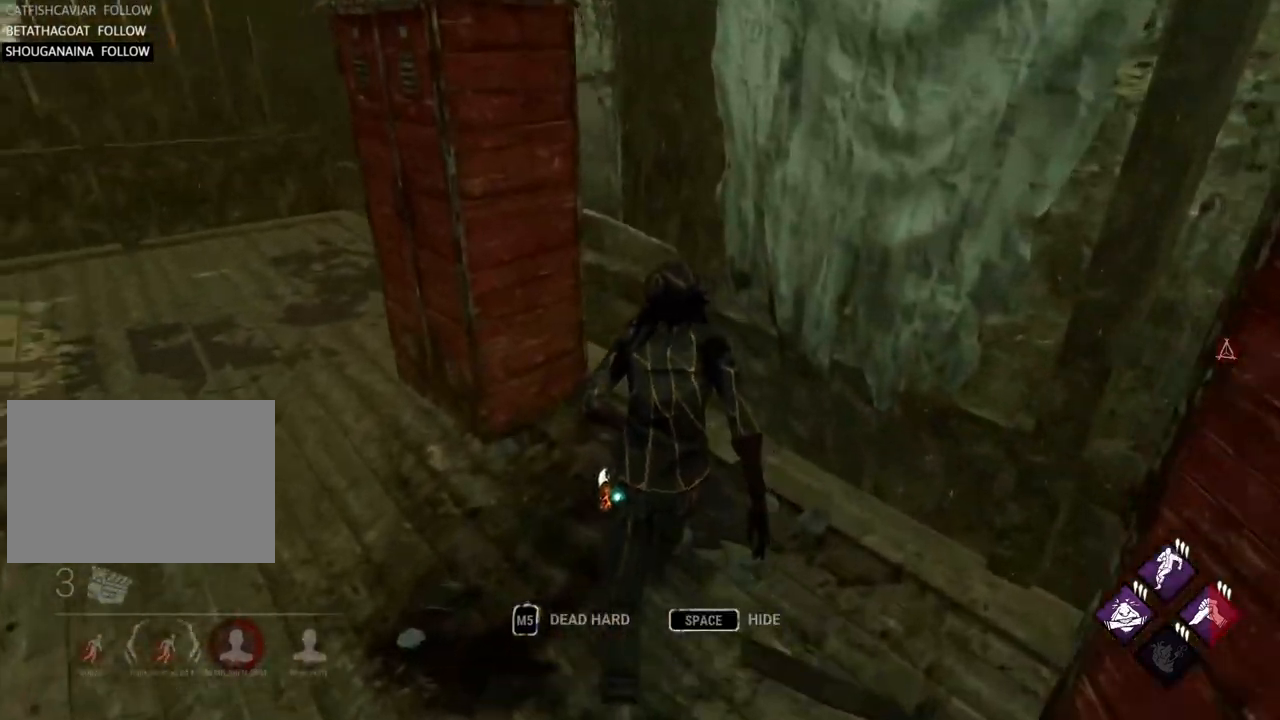
{"keys": ["shift", "w"], "events": [[383, "shift", "down"]]}
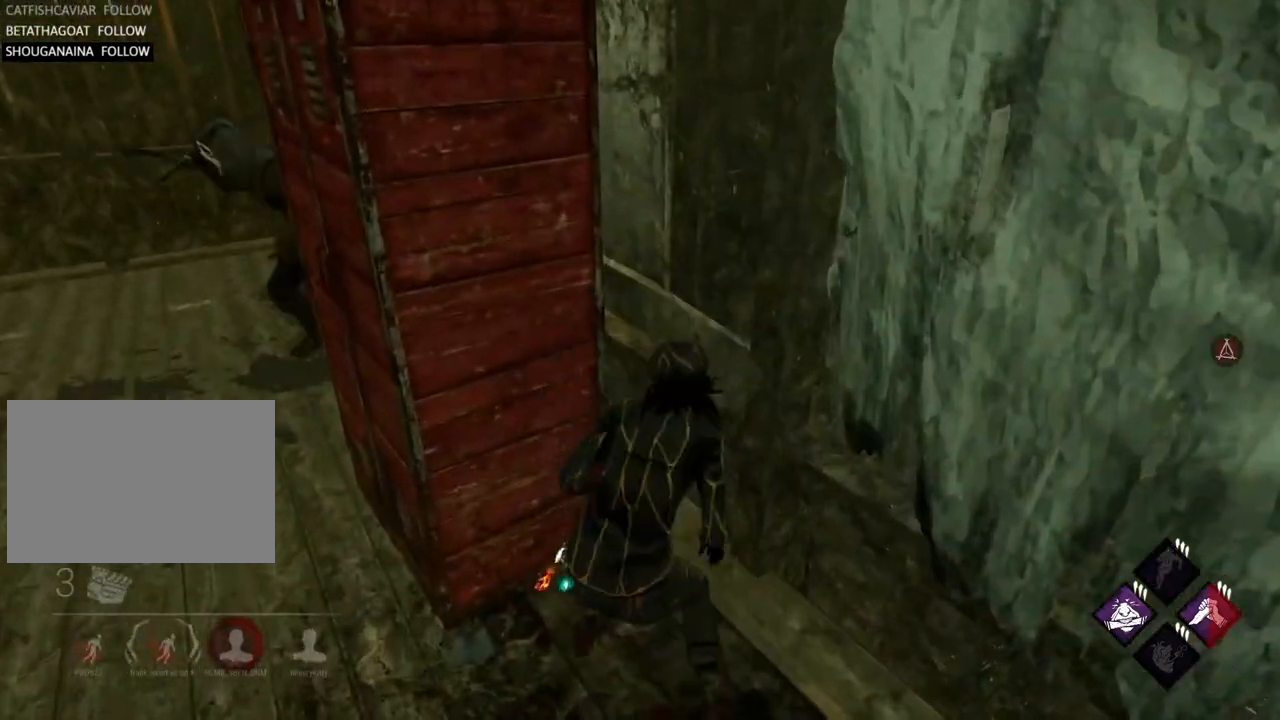
{"keys": ["shift"], "events": [[133, "w", "up"]]}
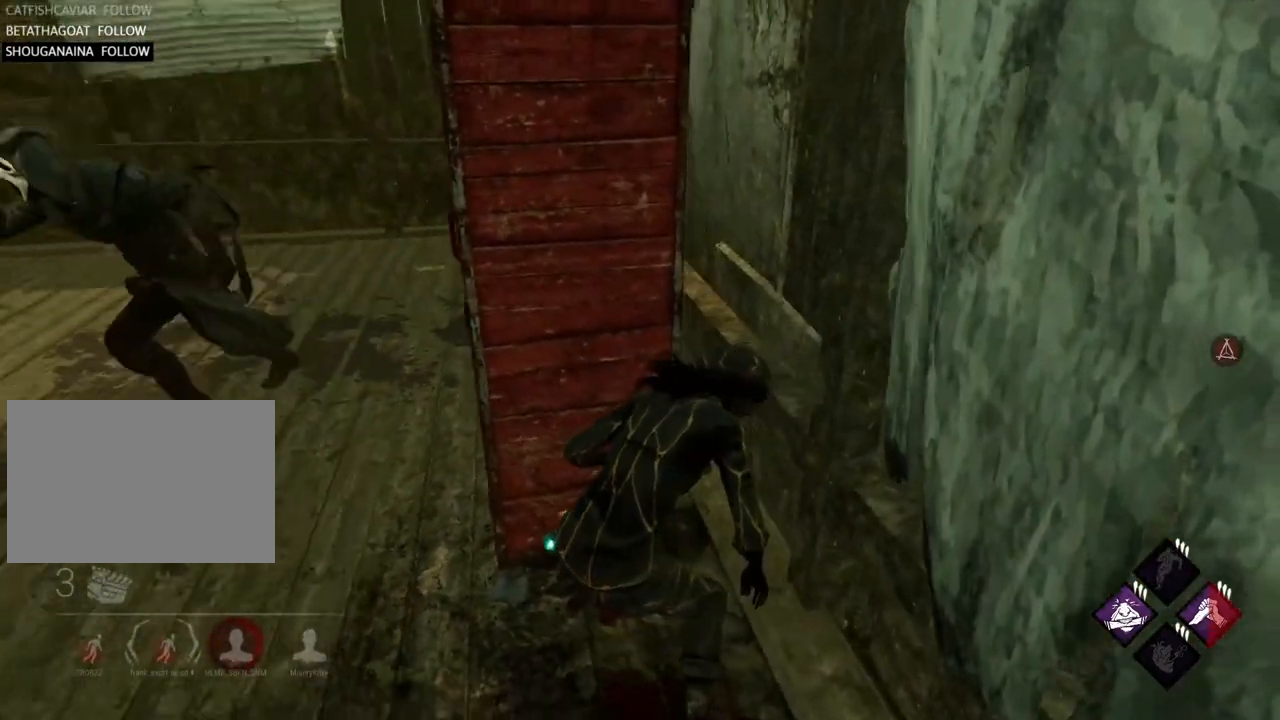
{"keys": ["shift"], "events": []}
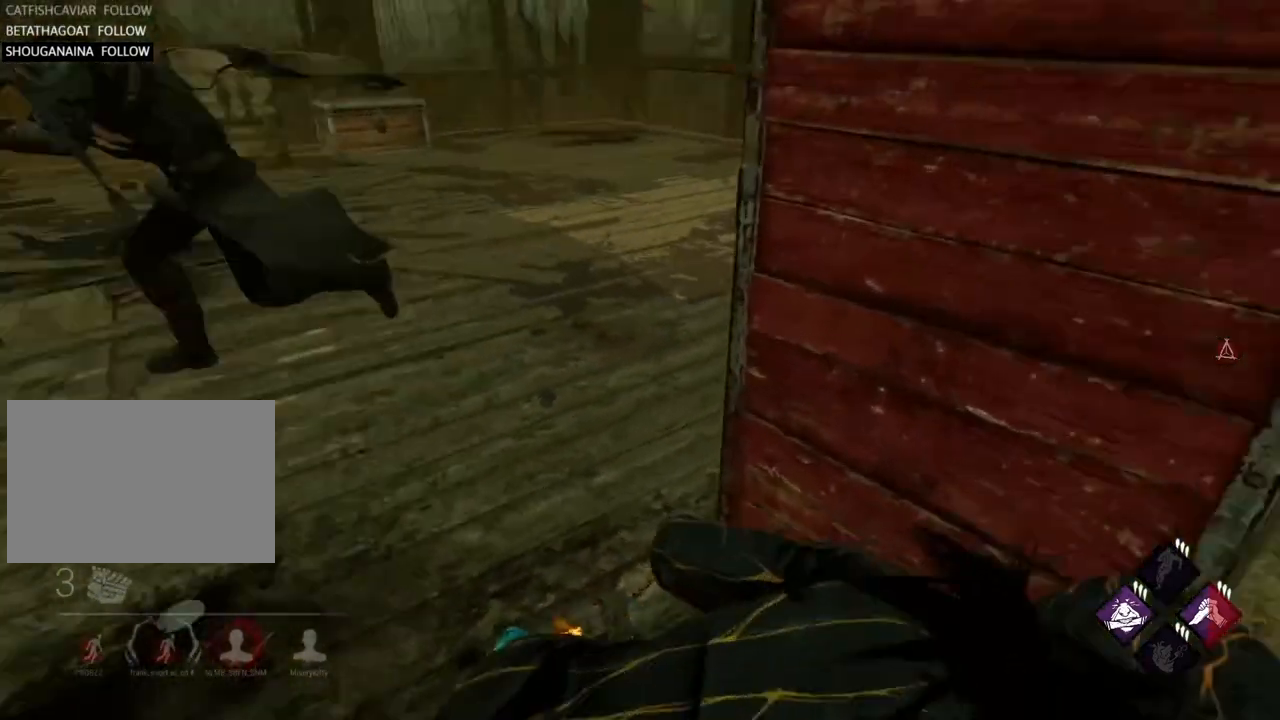
{"keys": ["shift"], "events": []}
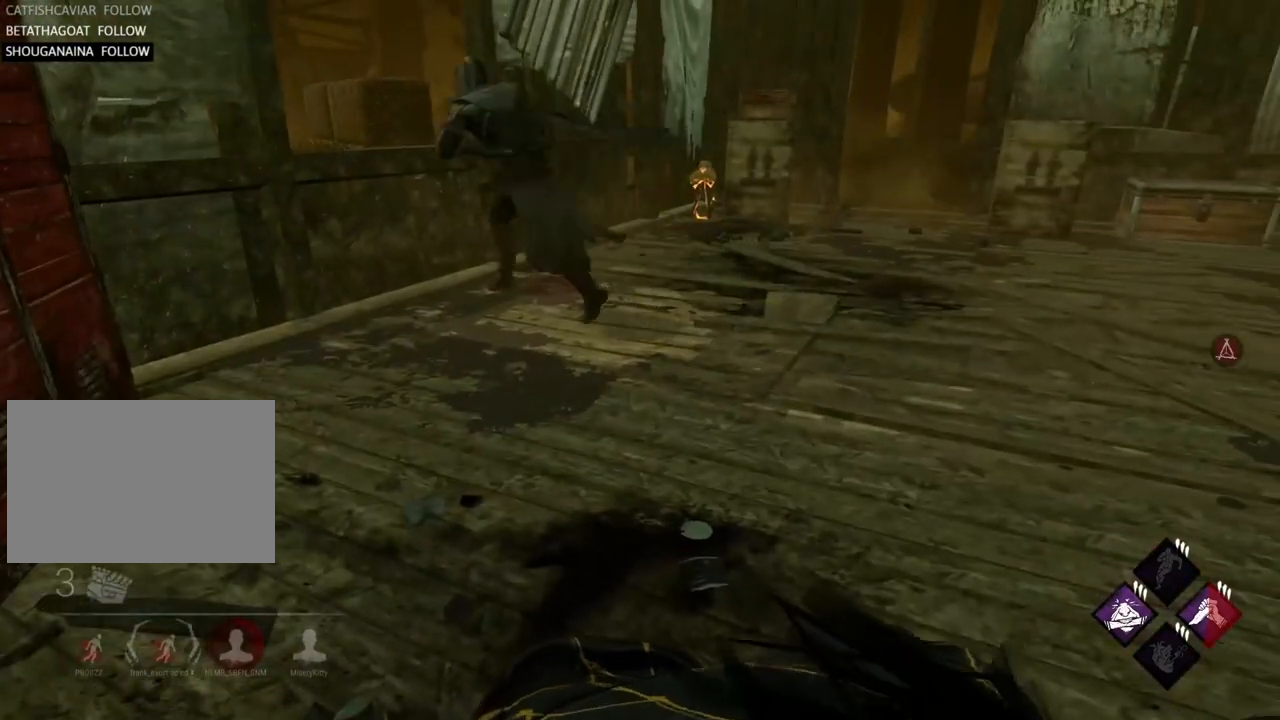
{"keys": ["shift"], "events": []}
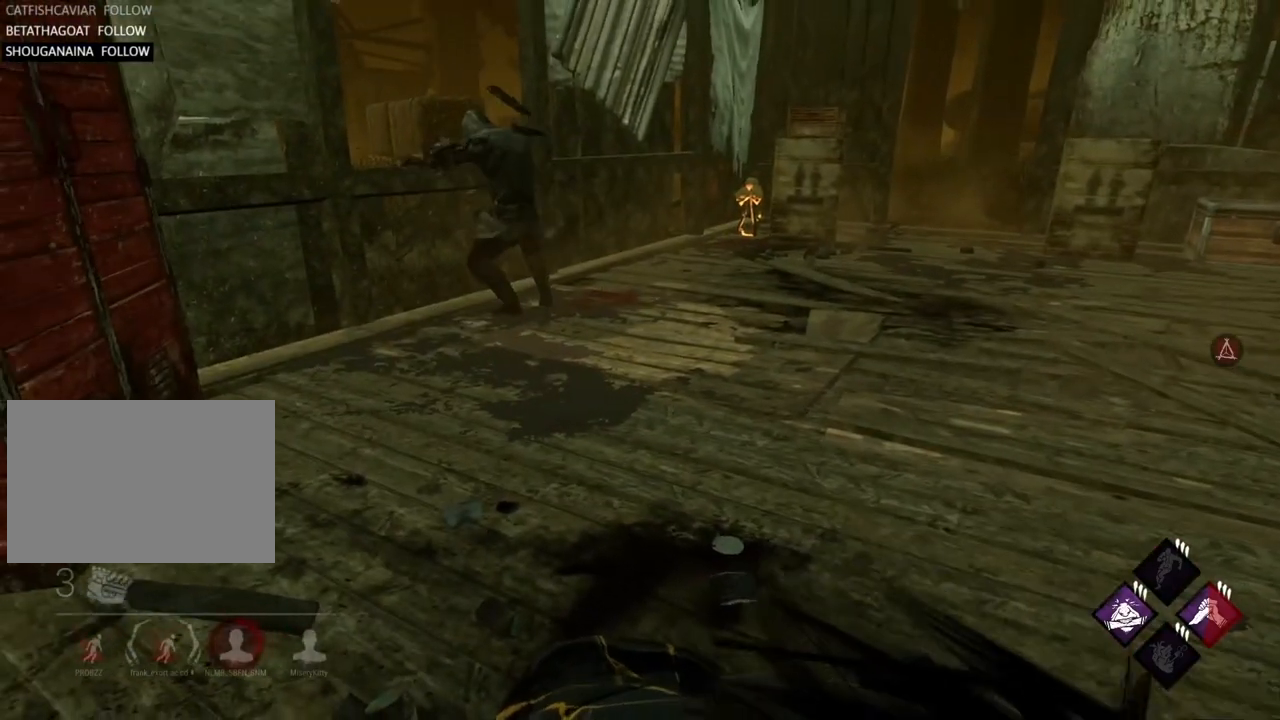
{"keys": ["shift"], "events": []}
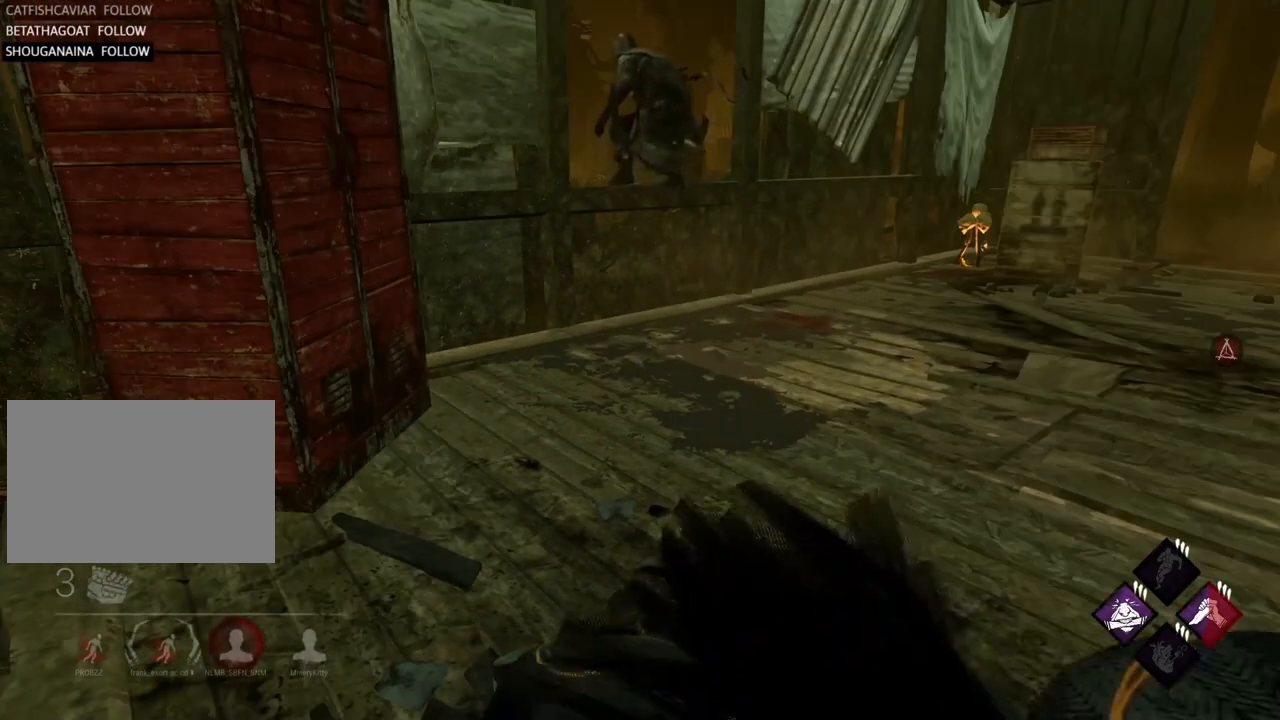
{"keys": ["shift"], "events": []}
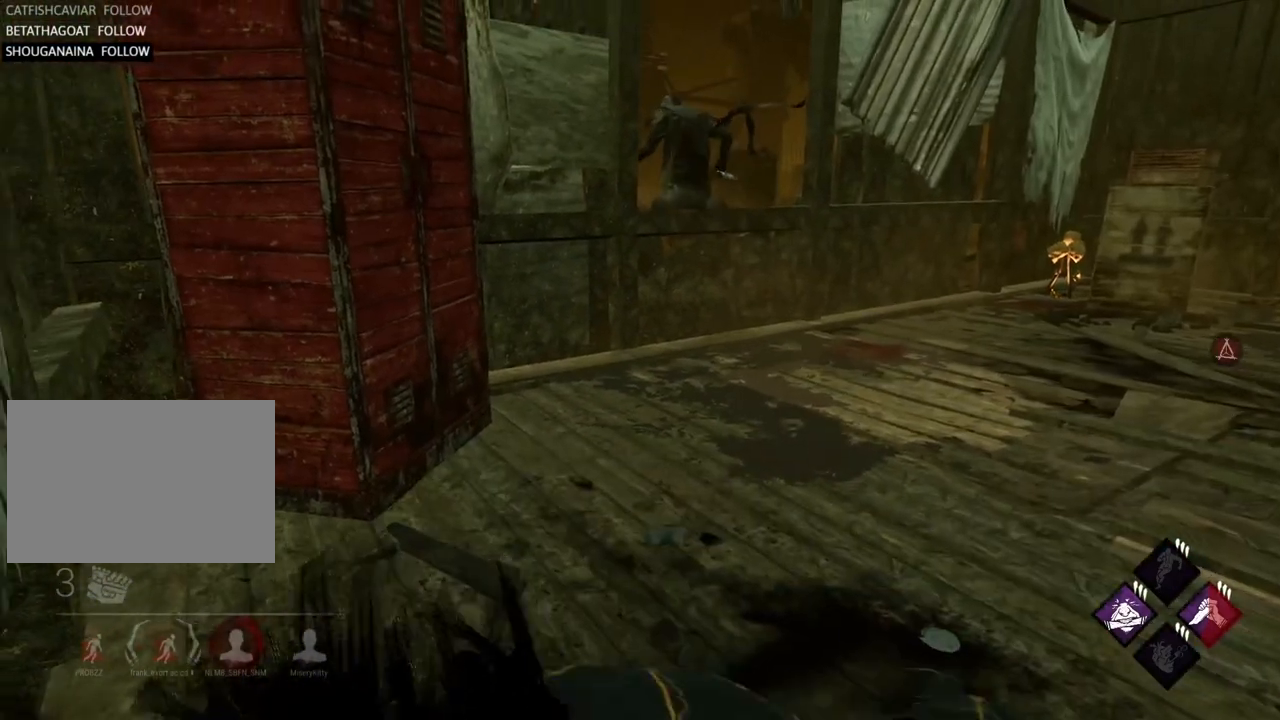
{"keys": ["shift"], "events": []}
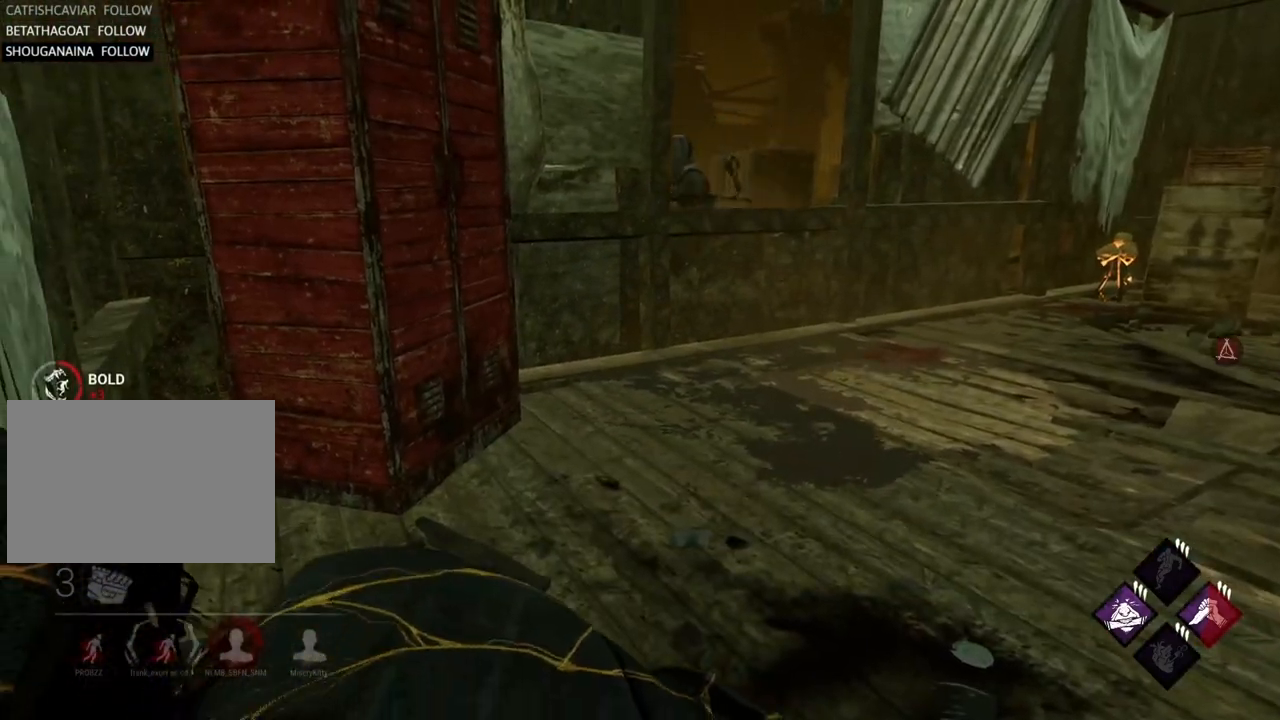
{"keys": ["shift"], "events": []}
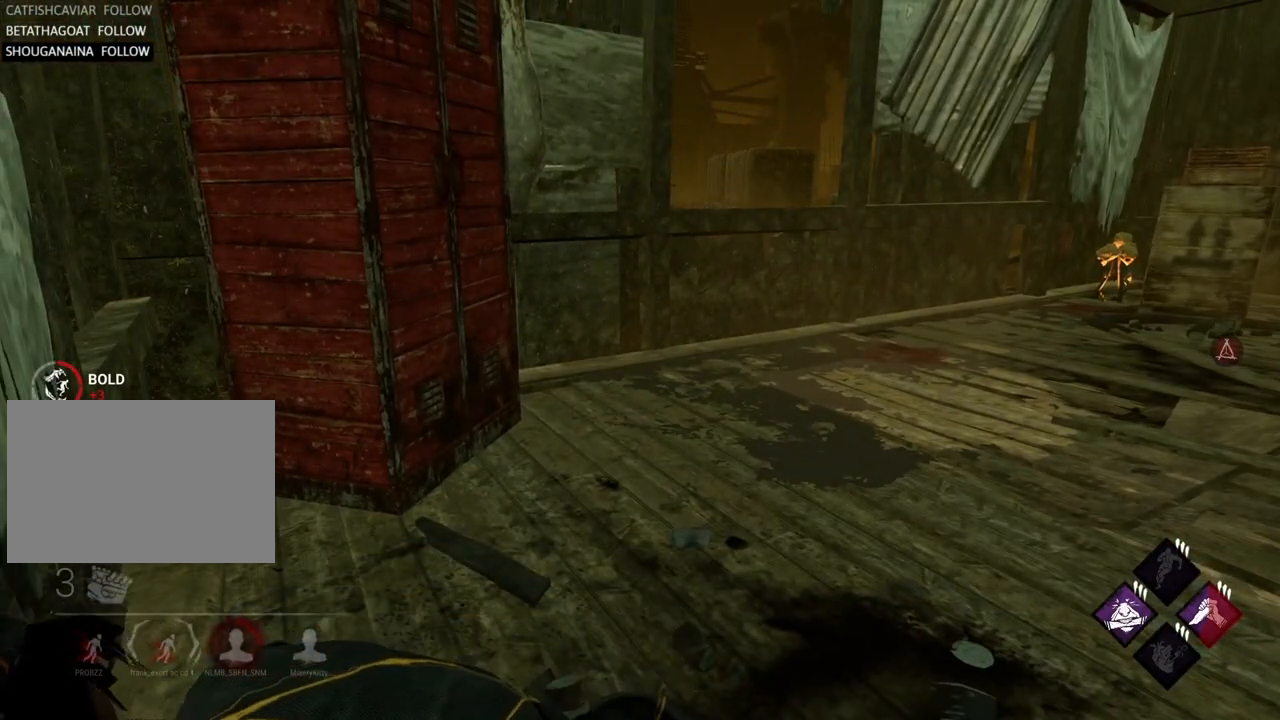
{"keys": ["shift"], "events": []}
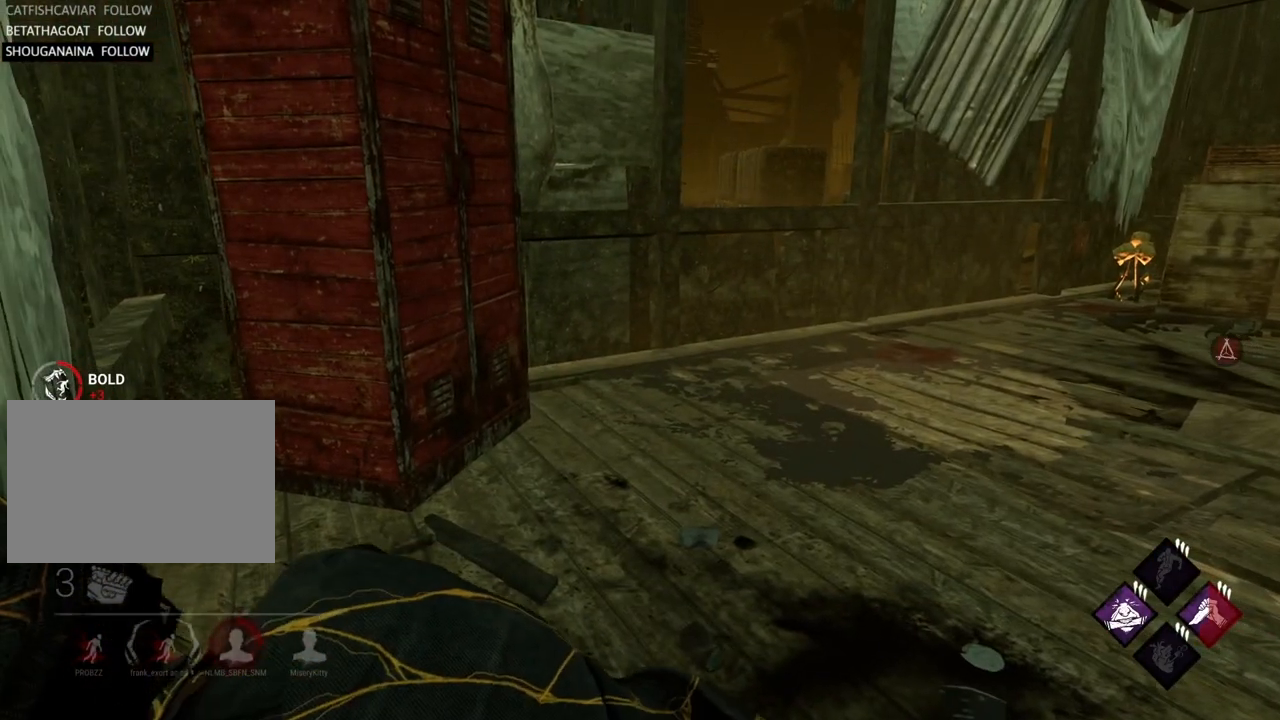
{"keys": ["shift"], "events": []}